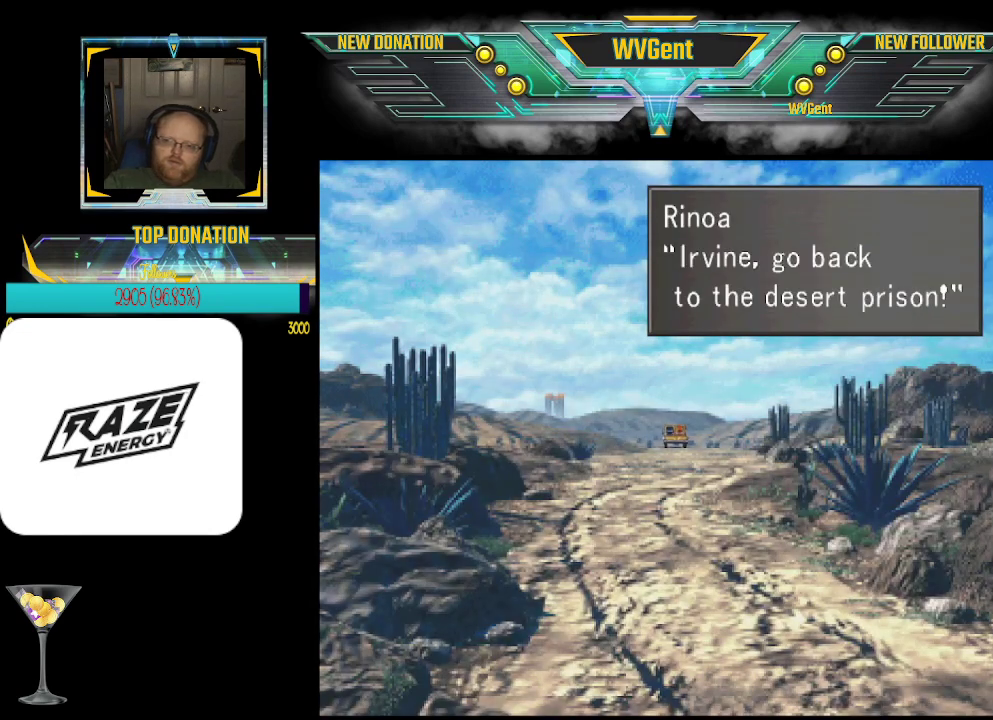
Gameplay with a controller (PlayStation layout); each line is a JSON object with the inputs held at the frame after it. "events" lists button and stick changes between this image and that frame as [ms after this image, input, new state], when the widget could be followed in between. Not read: right_stick.
{"buttons": ["CROSS"], "left_stick": "center", "events": [[500, "CROSS", "down"]]}
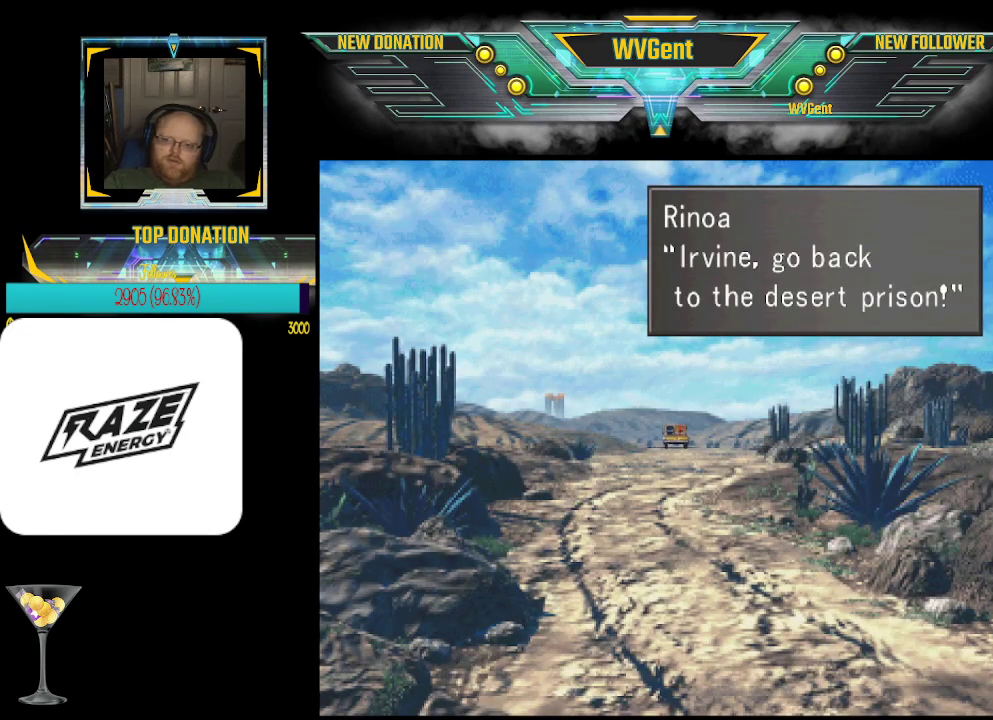
{"buttons": [], "left_stick": "center", "events": [[133, "CROSS", "up"]]}
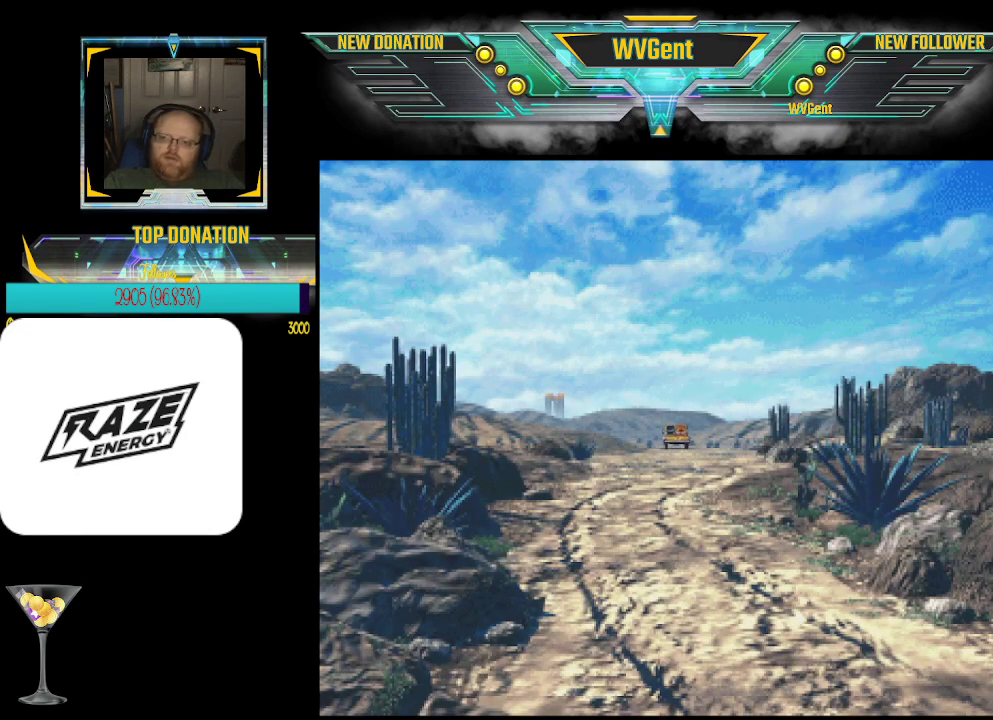
{"buttons": [], "left_stick": "center", "events": []}
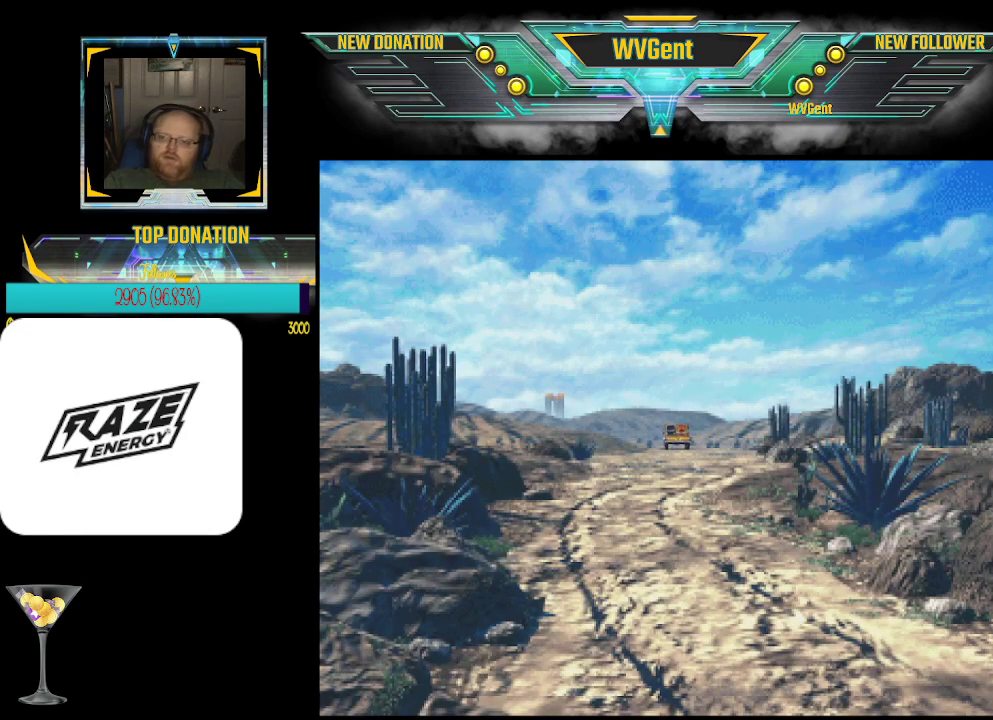
{"buttons": [], "left_stick": "center", "events": []}
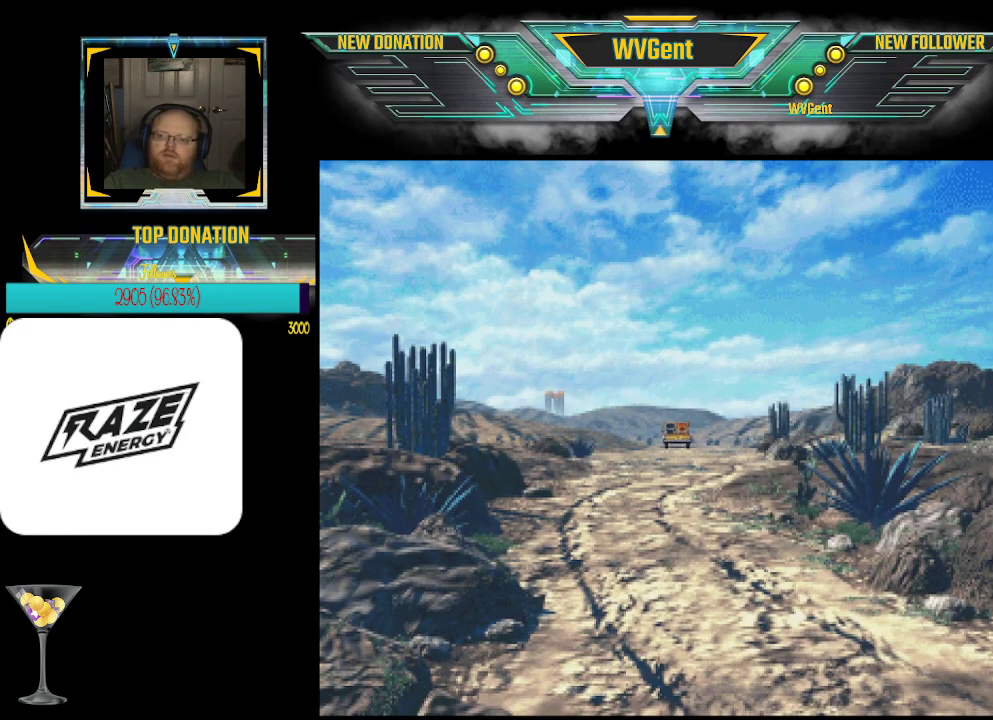
{"buttons": [], "left_stick": "center", "events": []}
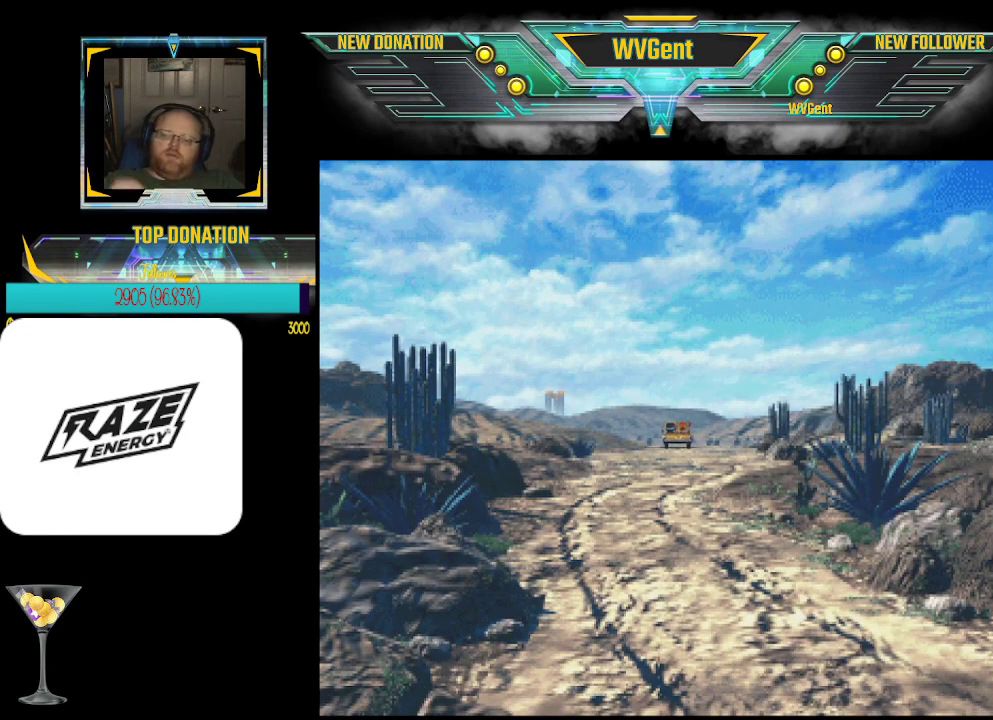
{"buttons": [], "left_stick": "center", "events": []}
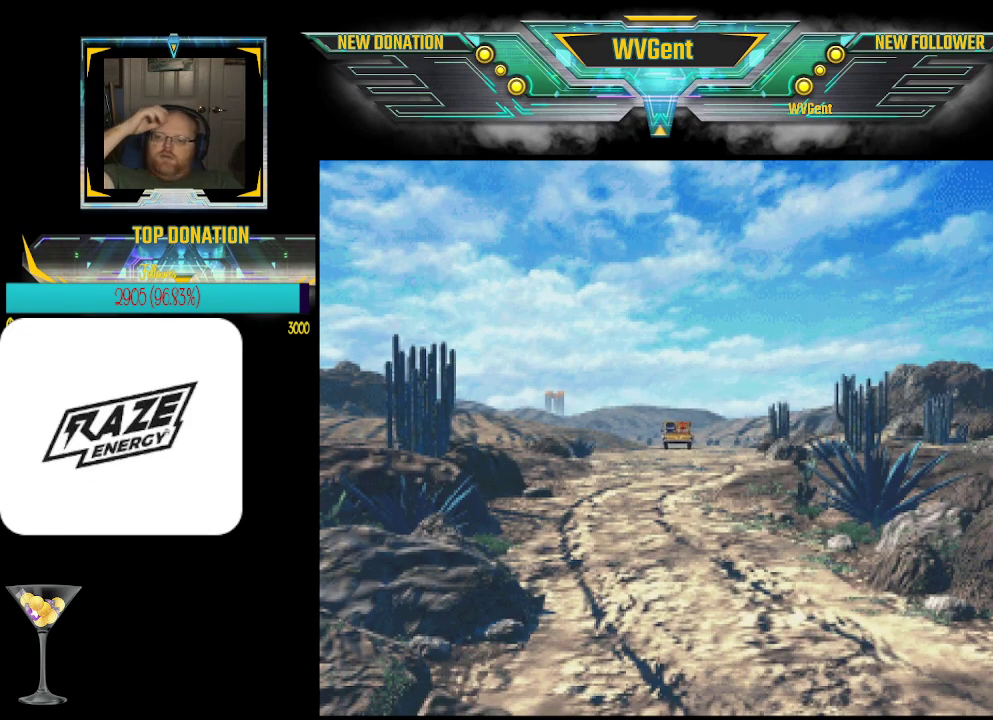
{"buttons": [], "left_stick": "center", "events": []}
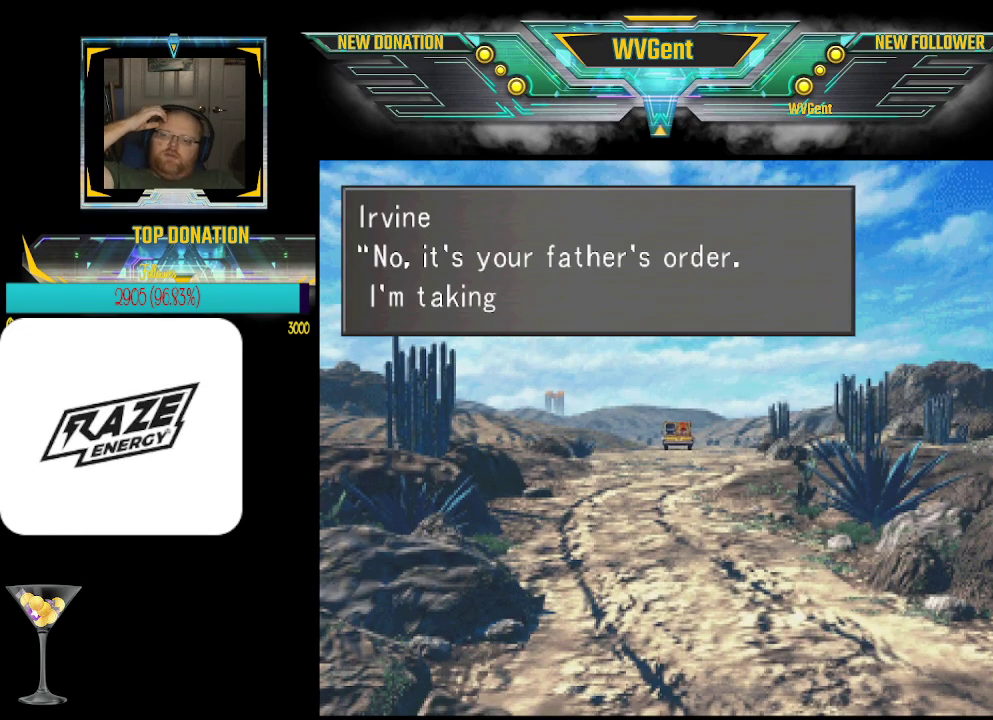
{"buttons": [], "left_stick": "center", "events": []}
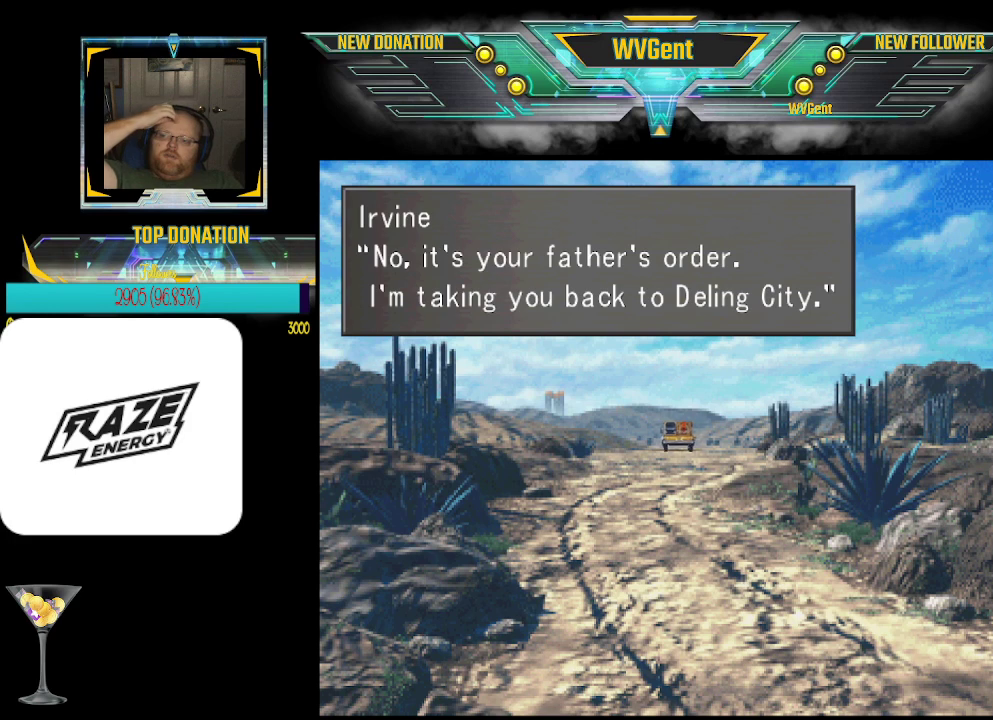
{"buttons": [], "left_stick": "center", "events": []}
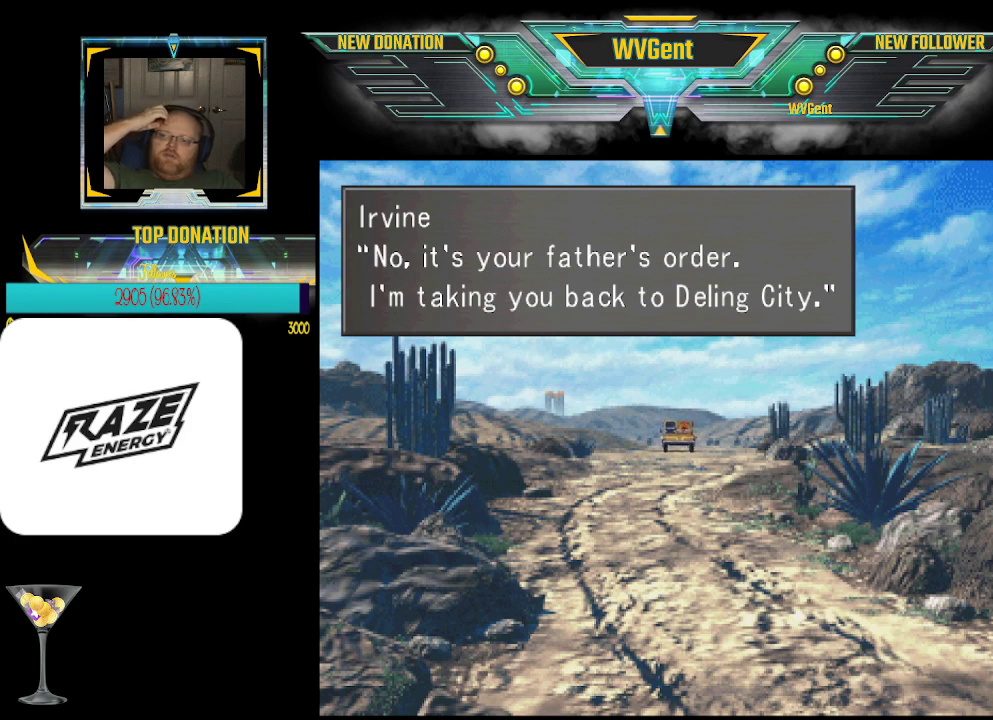
{"buttons": [], "left_stick": "center", "events": []}
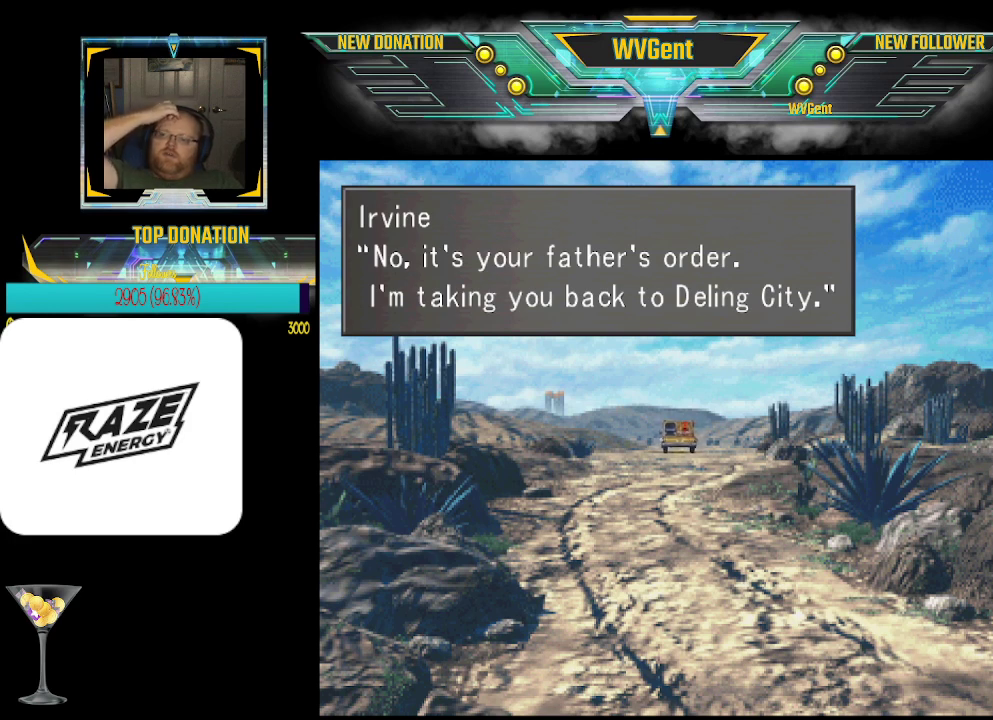
{"buttons": [], "left_stick": "center", "events": []}
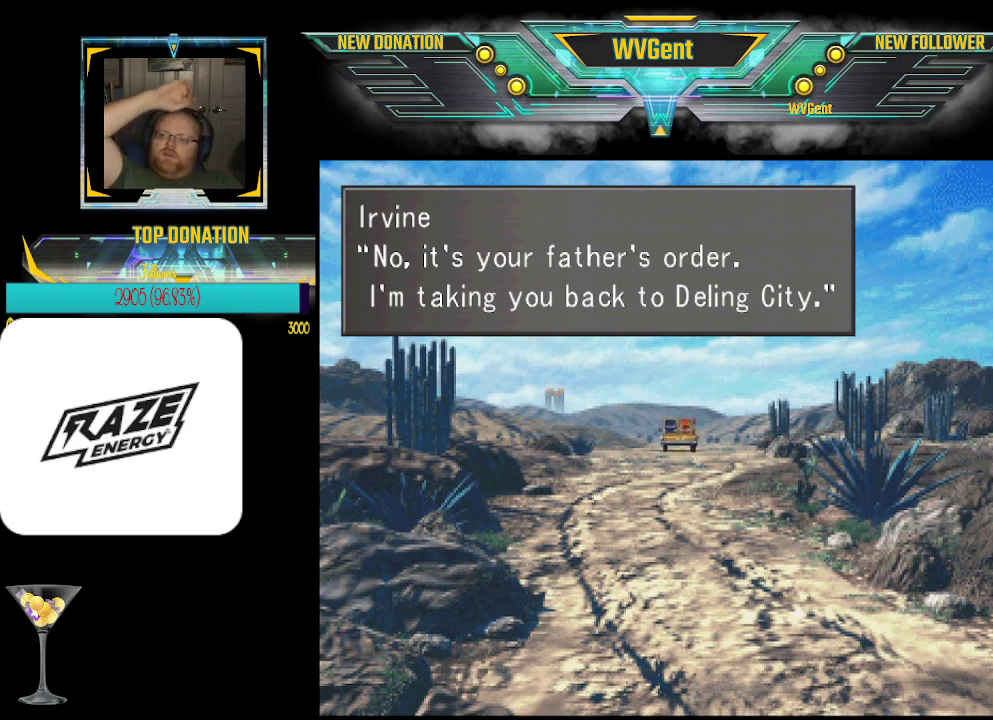
{"buttons": ["CROSS"], "left_stick": "center", "events": [[467, "CROSS", "down"]]}
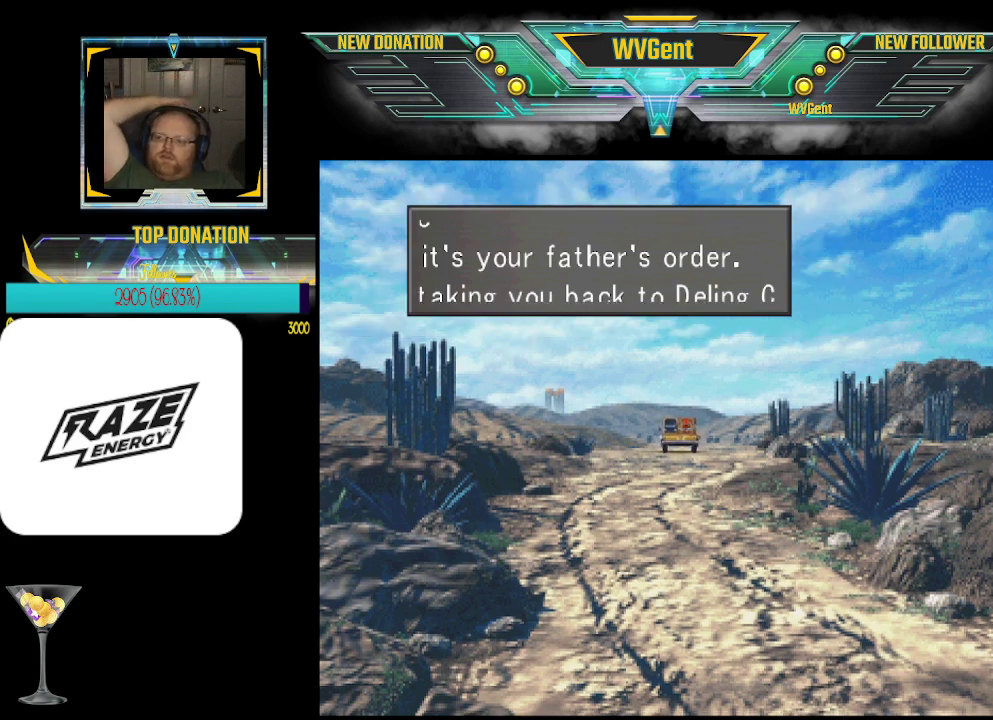
{"buttons": [], "left_stick": "center", "events": [[133, "CROSS", "up"]]}
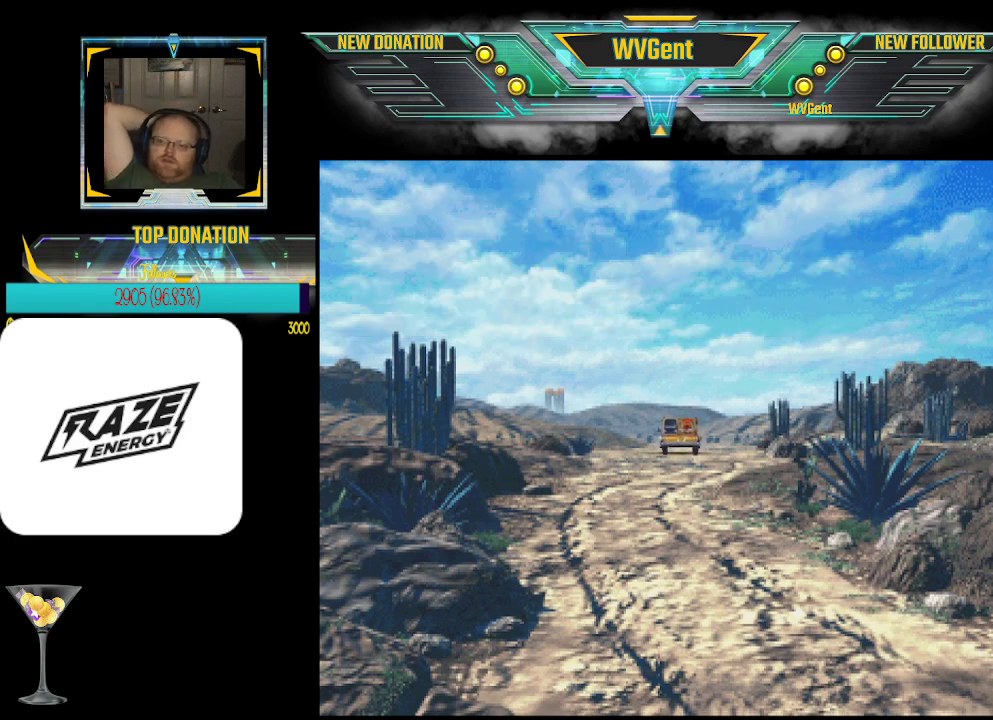
{"buttons": [], "left_stick": "center", "events": []}
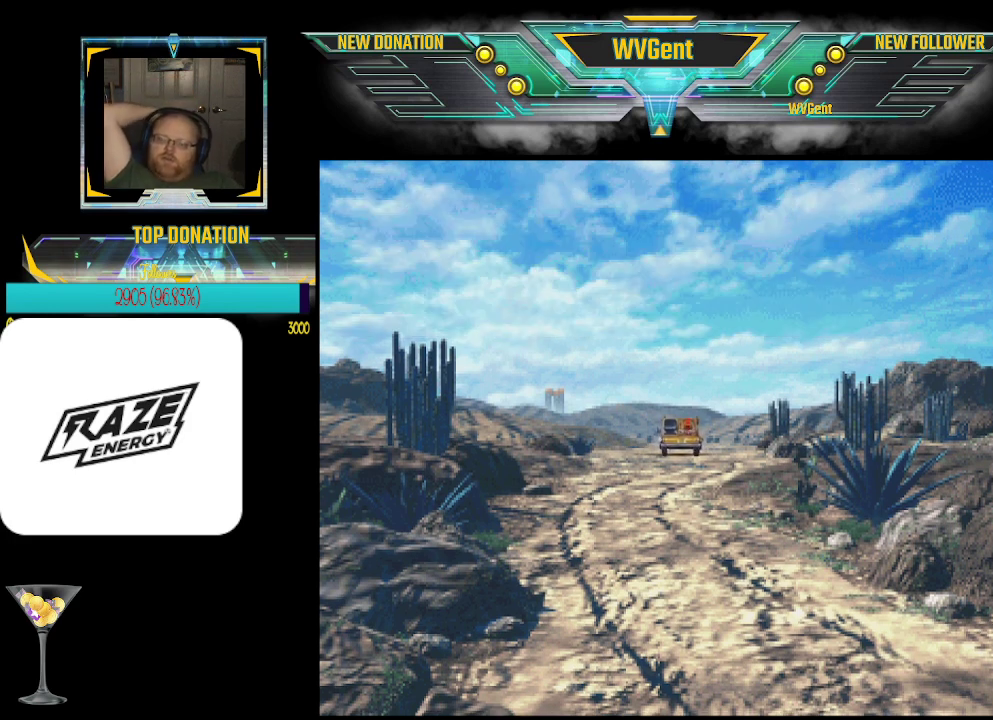
{"buttons": [], "left_stick": "center", "events": []}
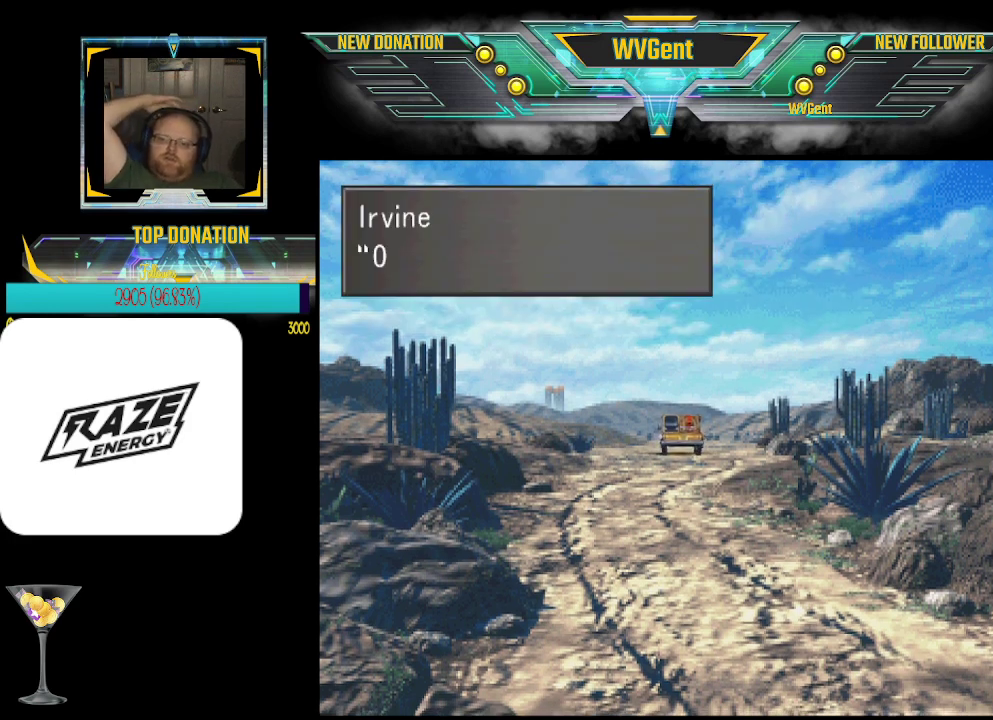
{"buttons": [], "left_stick": "center", "events": []}
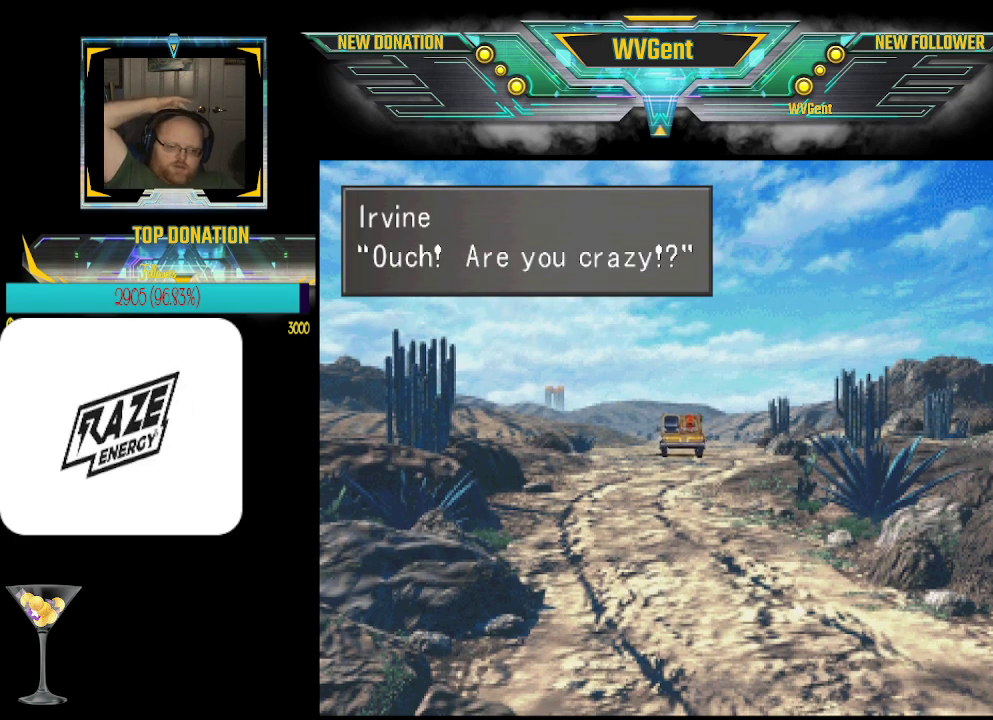
{"buttons": [], "left_stick": "center", "events": []}
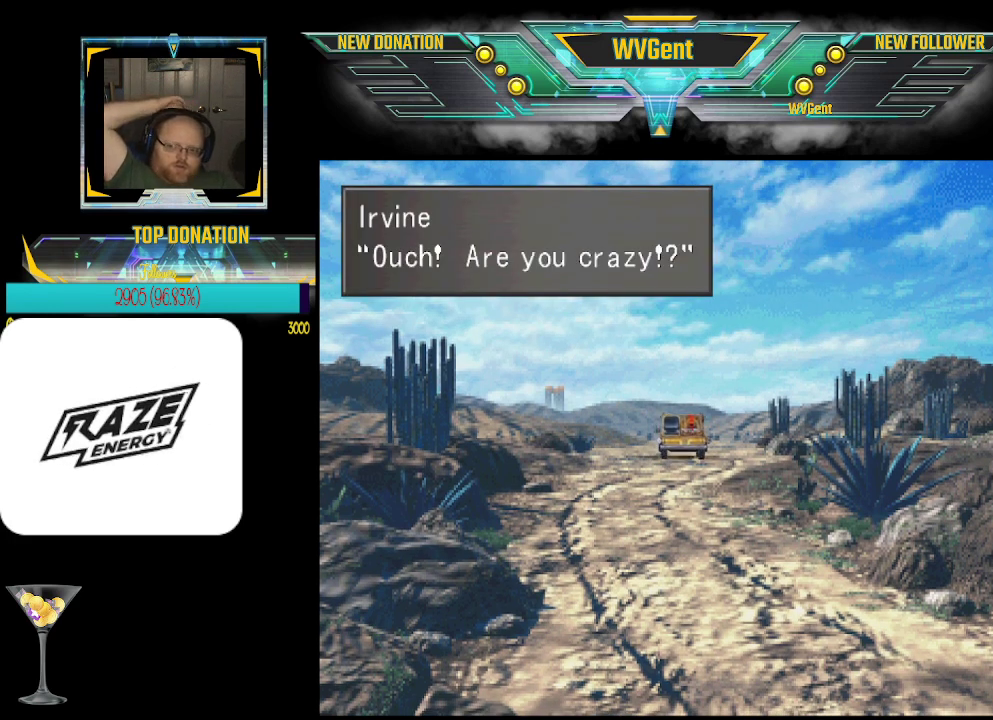
{"buttons": ["CROSS"], "left_stick": "center", "events": [[367, "CROSS", "down"]]}
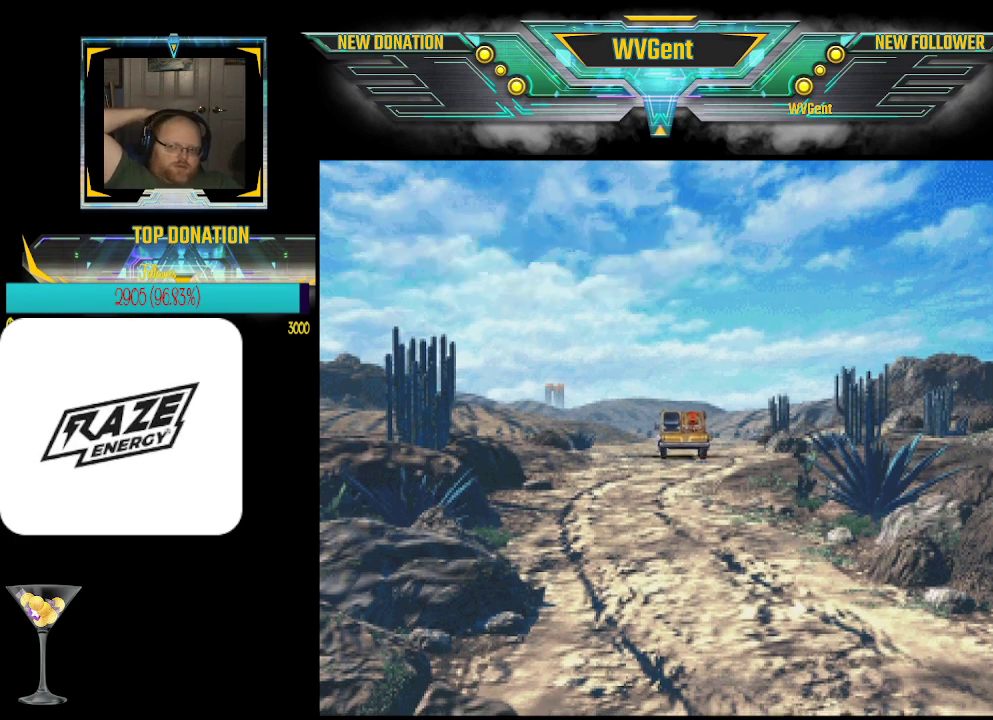
{"buttons": [], "left_stick": "center", "events": [[33, "CROSS", "up"]]}
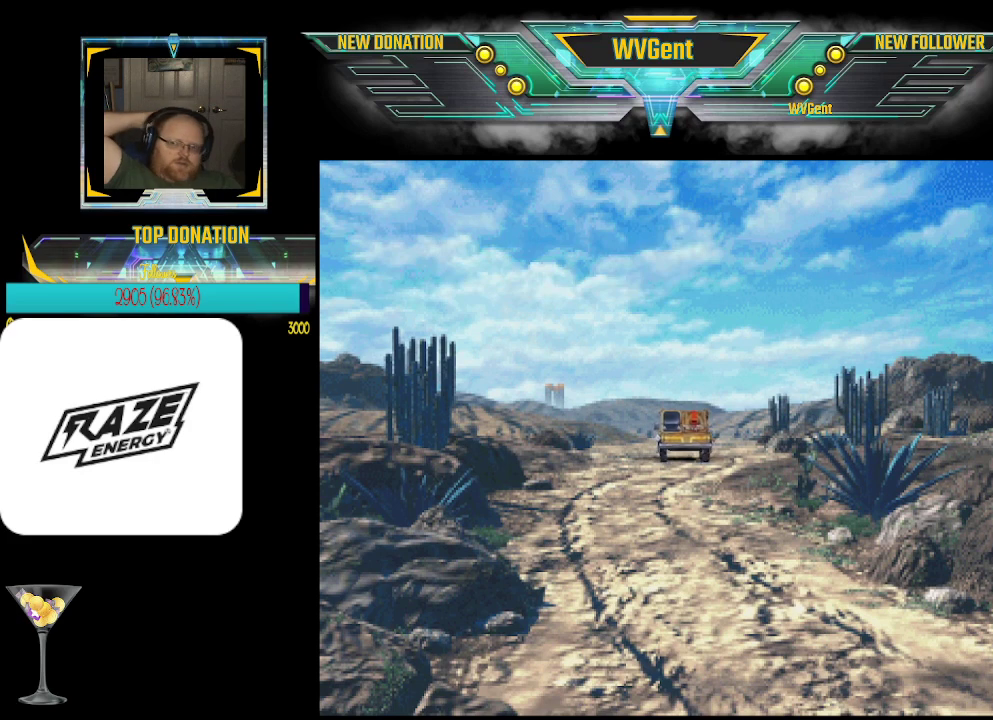
{"buttons": [], "left_stick": "center", "events": []}
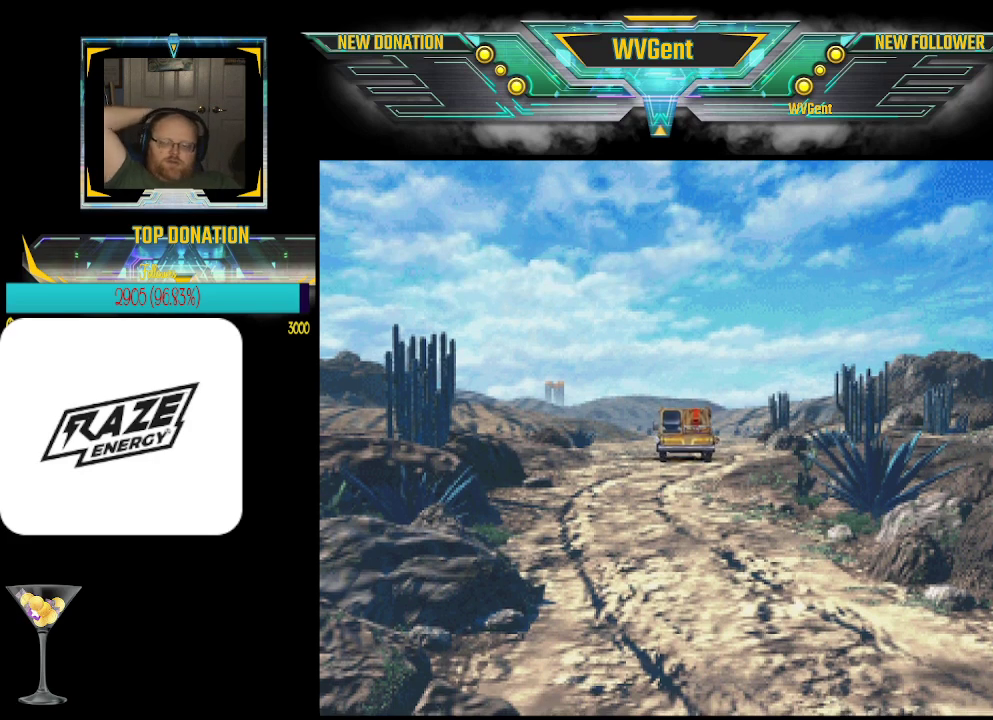
{"buttons": [], "left_stick": "center", "events": []}
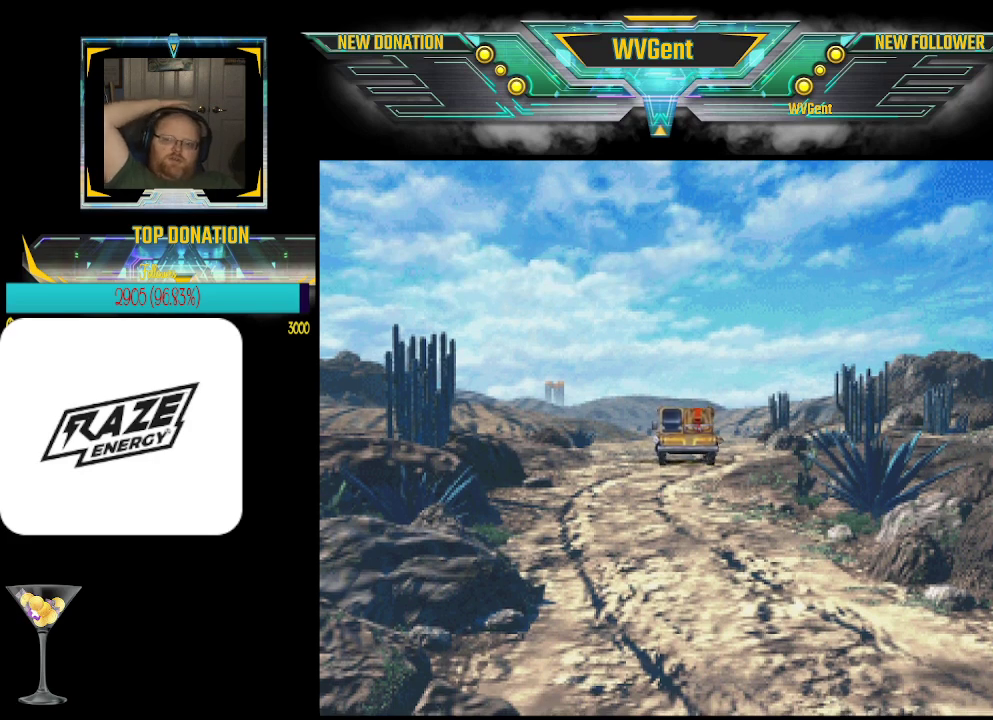
{"buttons": [], "left_stick": "center", "events": []}
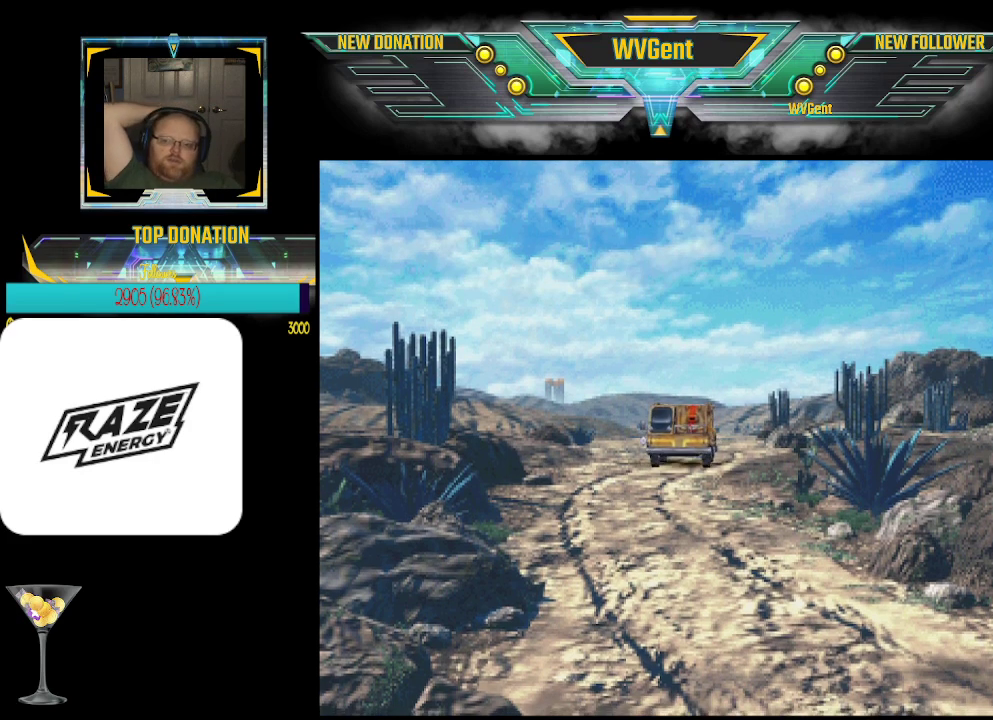
{"buttons": [], "left_stick": "center", "events": []}
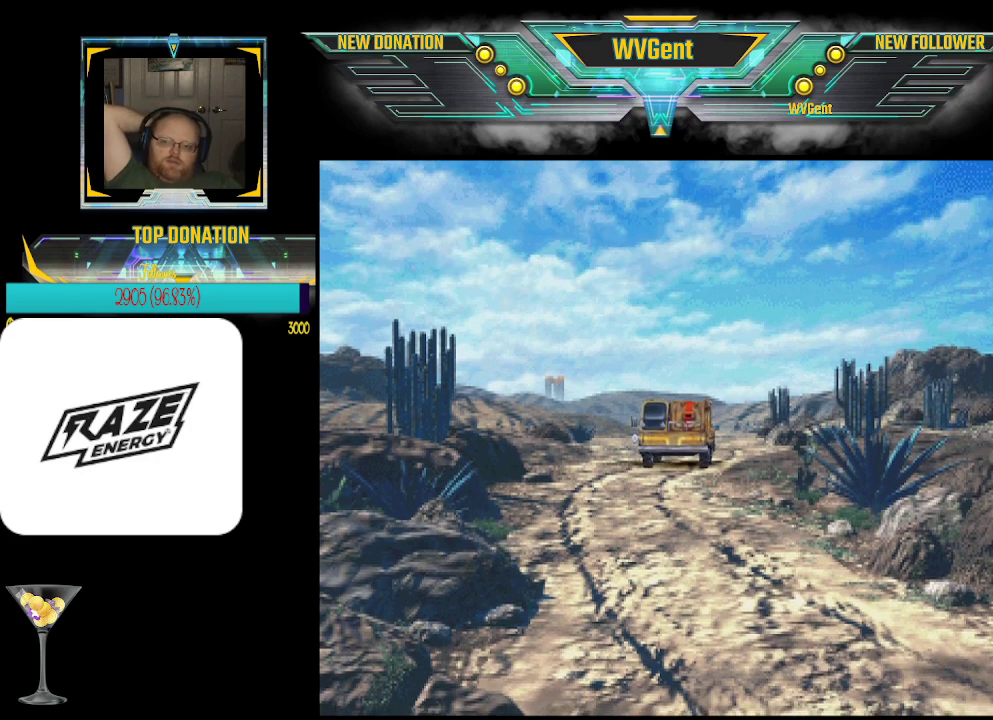
{"buttons": [], "left_stick": "center", "events": []}
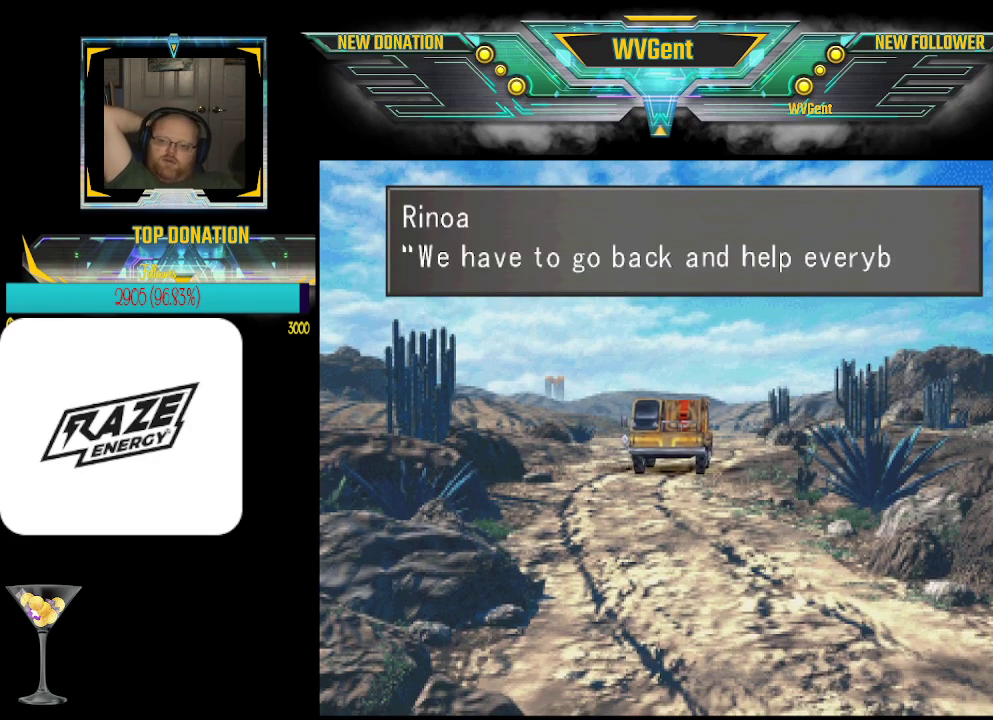
{"buttons": [], "left_stick": "center", "events": []}
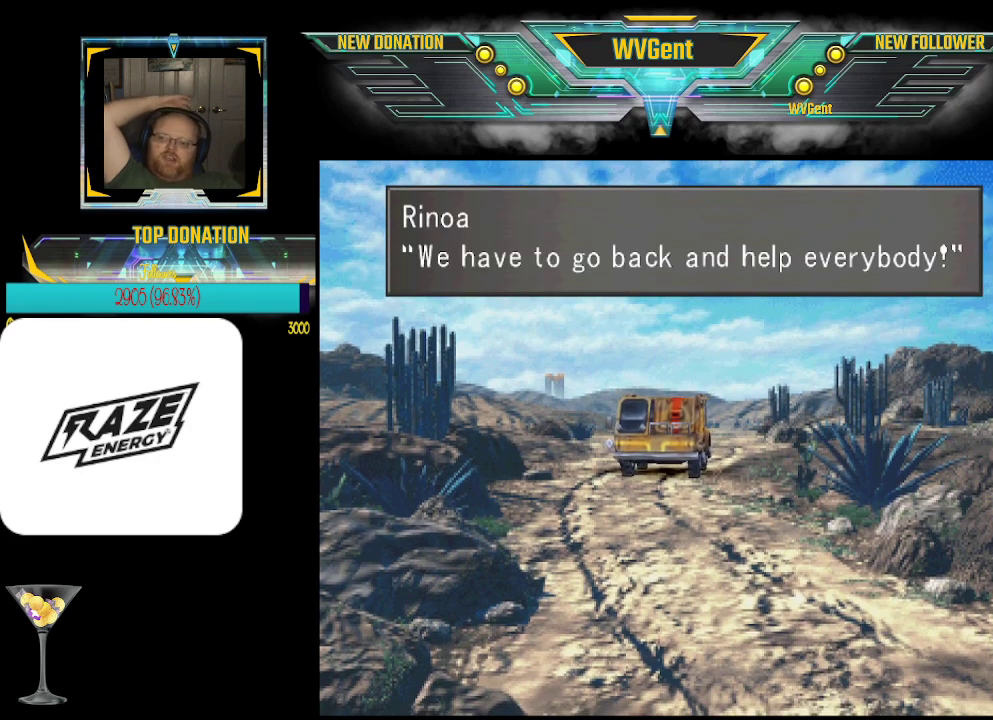
{"buttons": [], "left_stick": "center", "events": []}
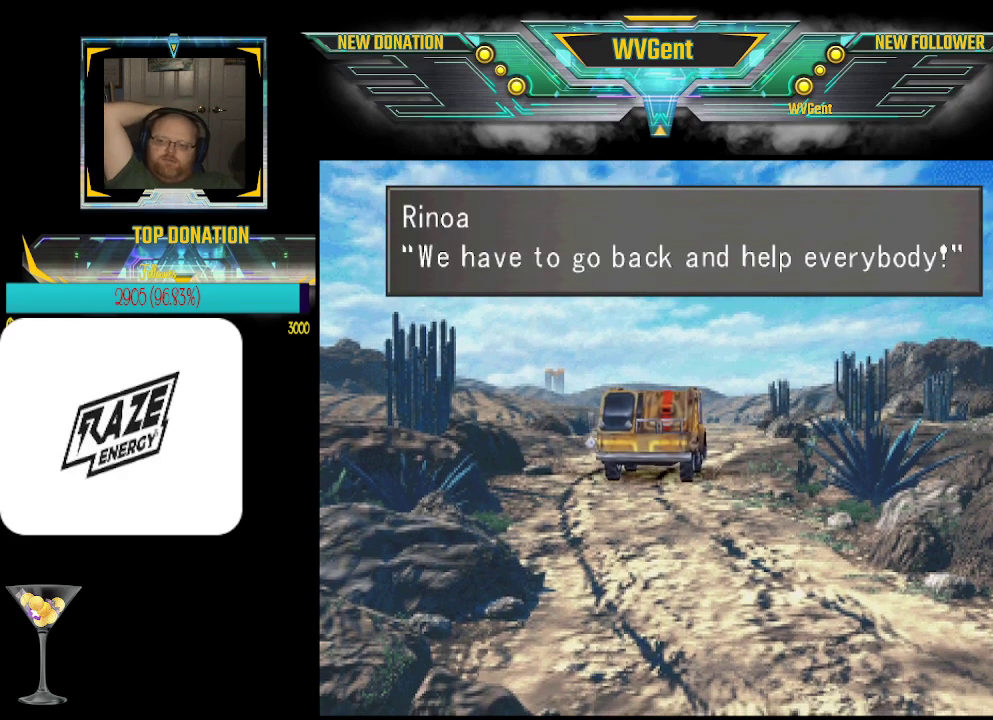
{"buttons": ["CROSS"], "left_stick": "center", "events": [[467, "CROSS", "down"]]}
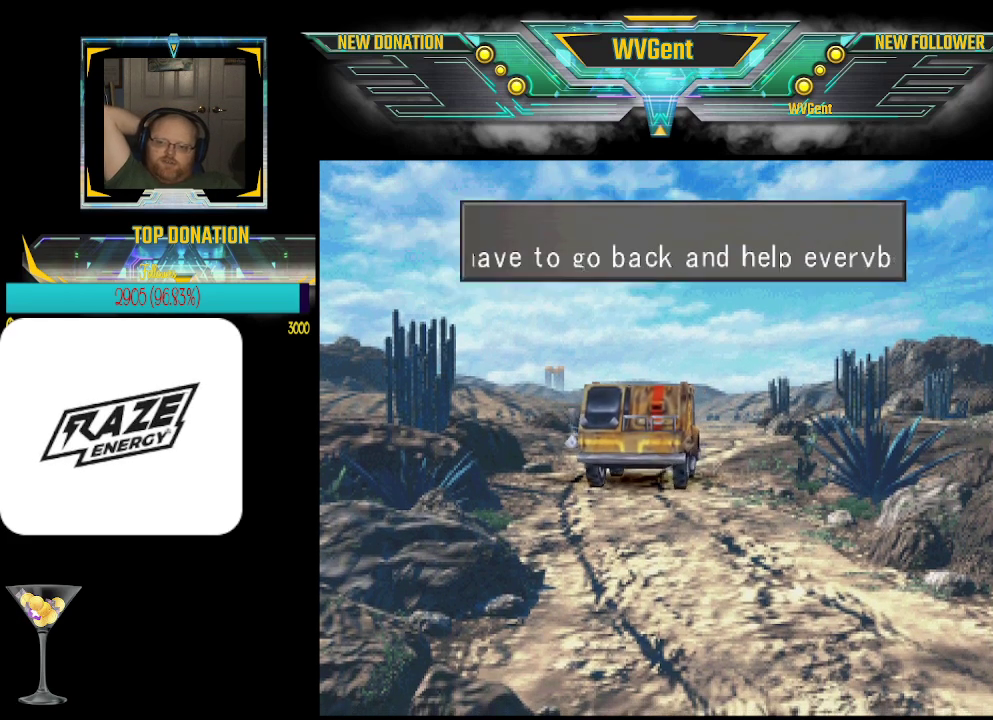
{"buttons": [], "left_stick": "center", "events": [[67, "CROSS", "up"]]}
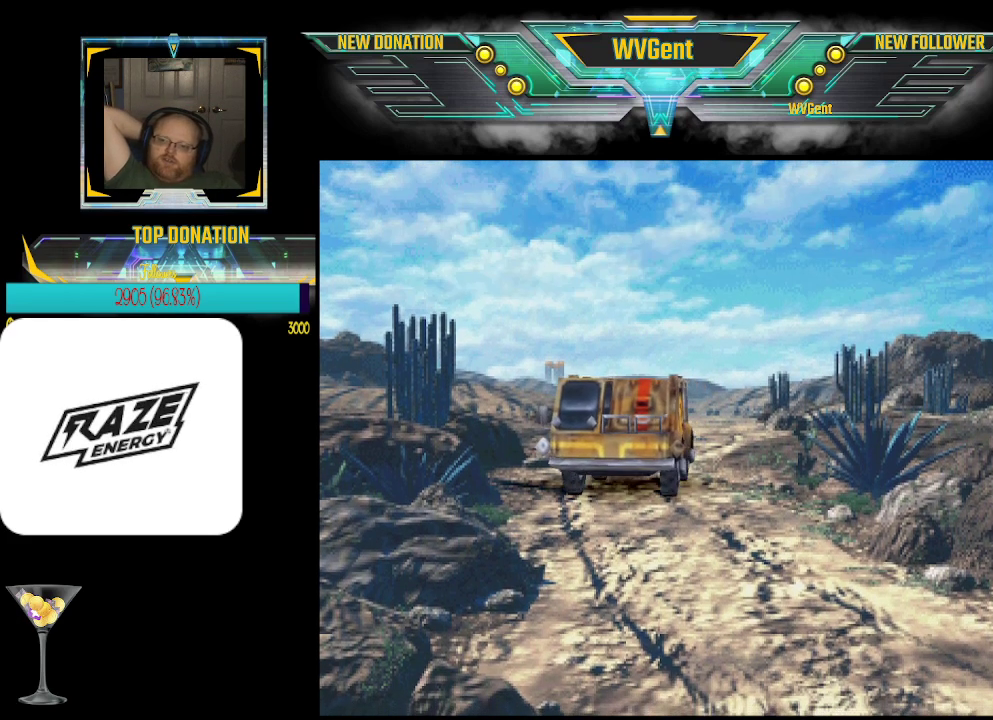
{"buttons": [], "left_stick": "center", "events": []}
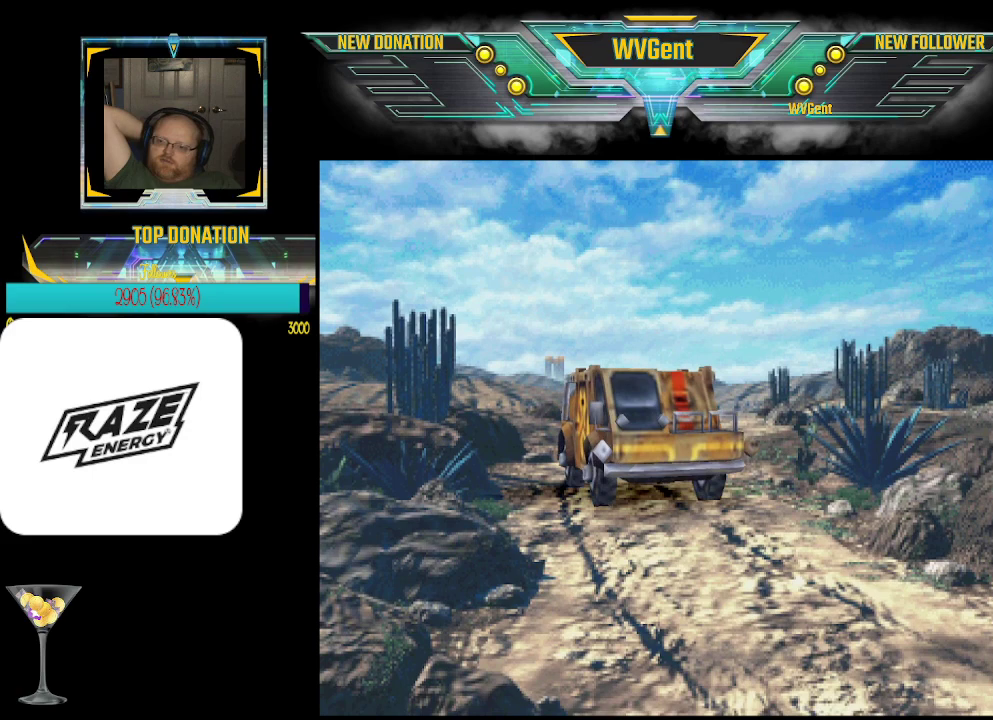
{"buttons": [], "left_stick": "center", "events": [[33, "R1", "down"], [133, "R1", "up"]]}